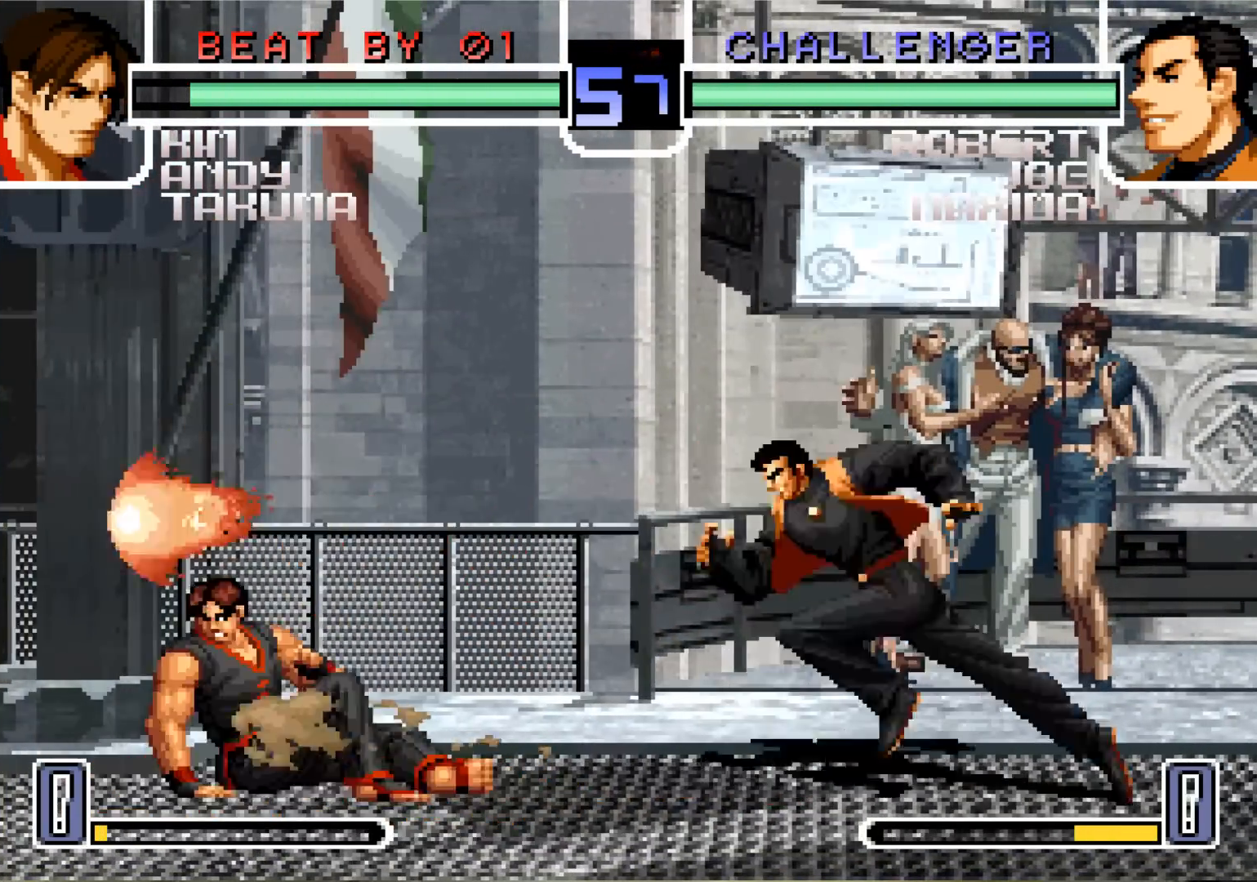
Gameplay with a controller (arcade stick); each line is a JSON object with the inputs held at the frame after it. "events" lists button and stick changes between this image and that frame as [ms after this image, input, new state], when the widget could be followed in between. Not read: L3 R3.
{"buttons": [], "left_stick": "down", "events": [[67, "CROSS", "down"], [84, "left_stick", "down"], [167, "CROSS", "up"]]}
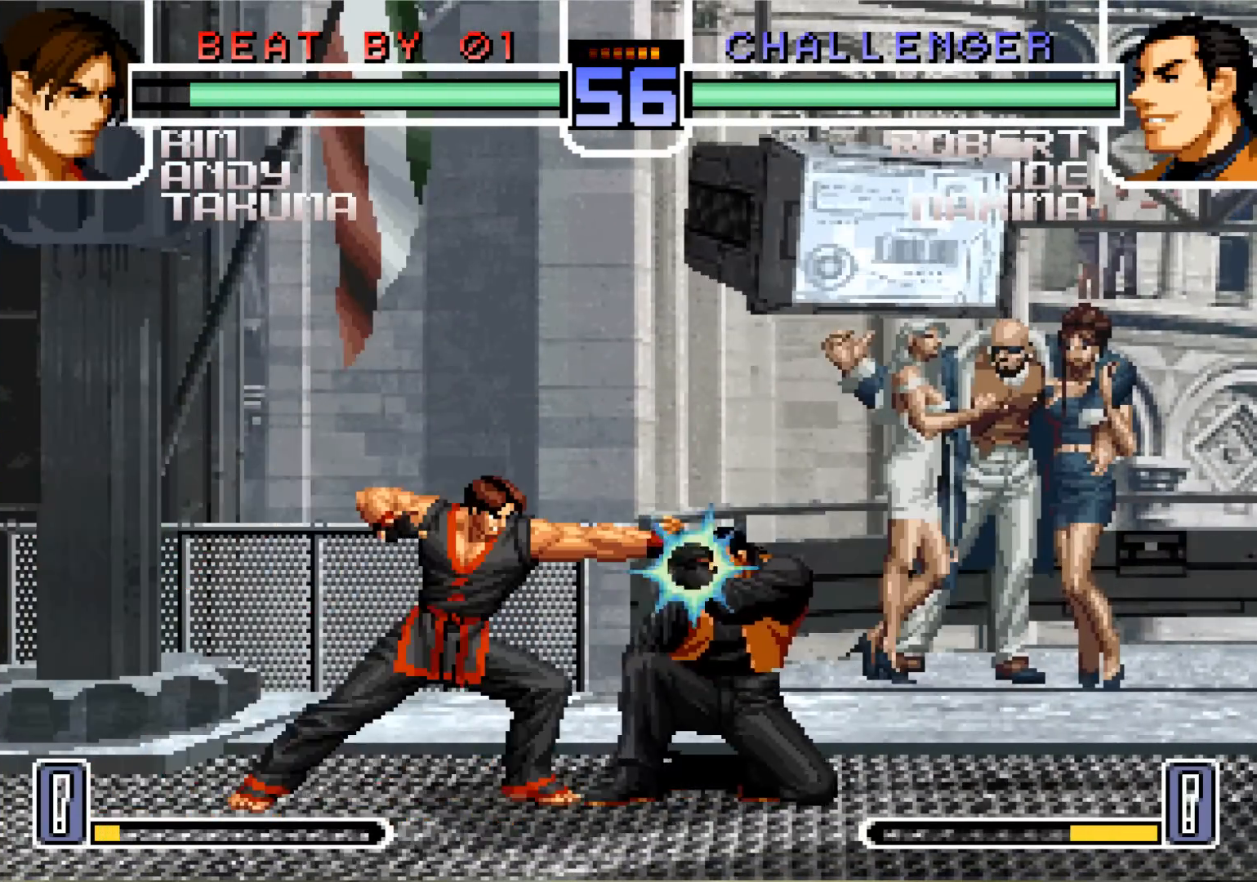
{"buttons": [], "left_stick": "down", "events": [[284, "left_stick", "up-left"], [300, "CROSS", "down"], [350, "left_stick", "center"], [367, "CROSS", "up"], [434, "left_stick", "down"]]}
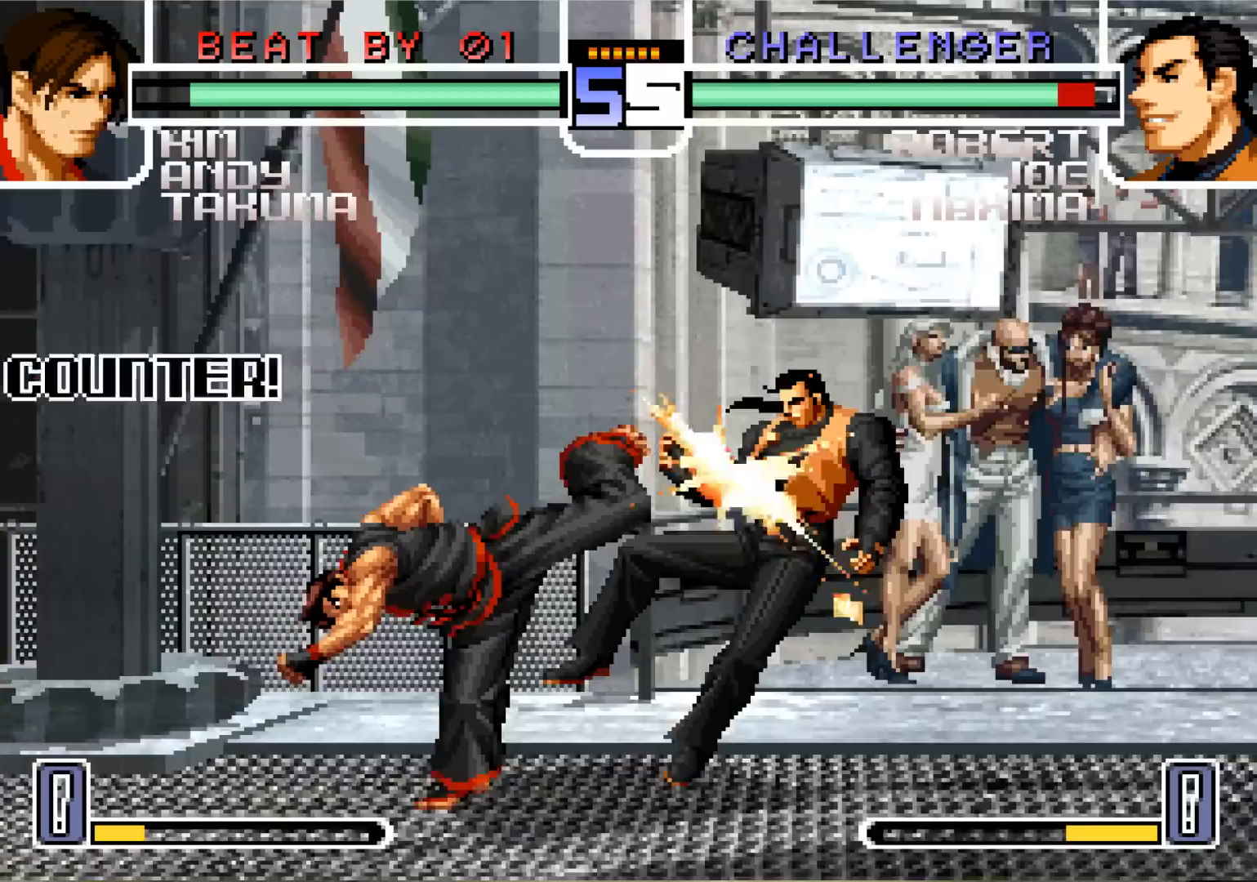
{"buttons": [], "left_stick": "down", "events": [[284, "left_stick", "center"], [351, "left_stick", "left"], [468, "left_stick", "down"]]}
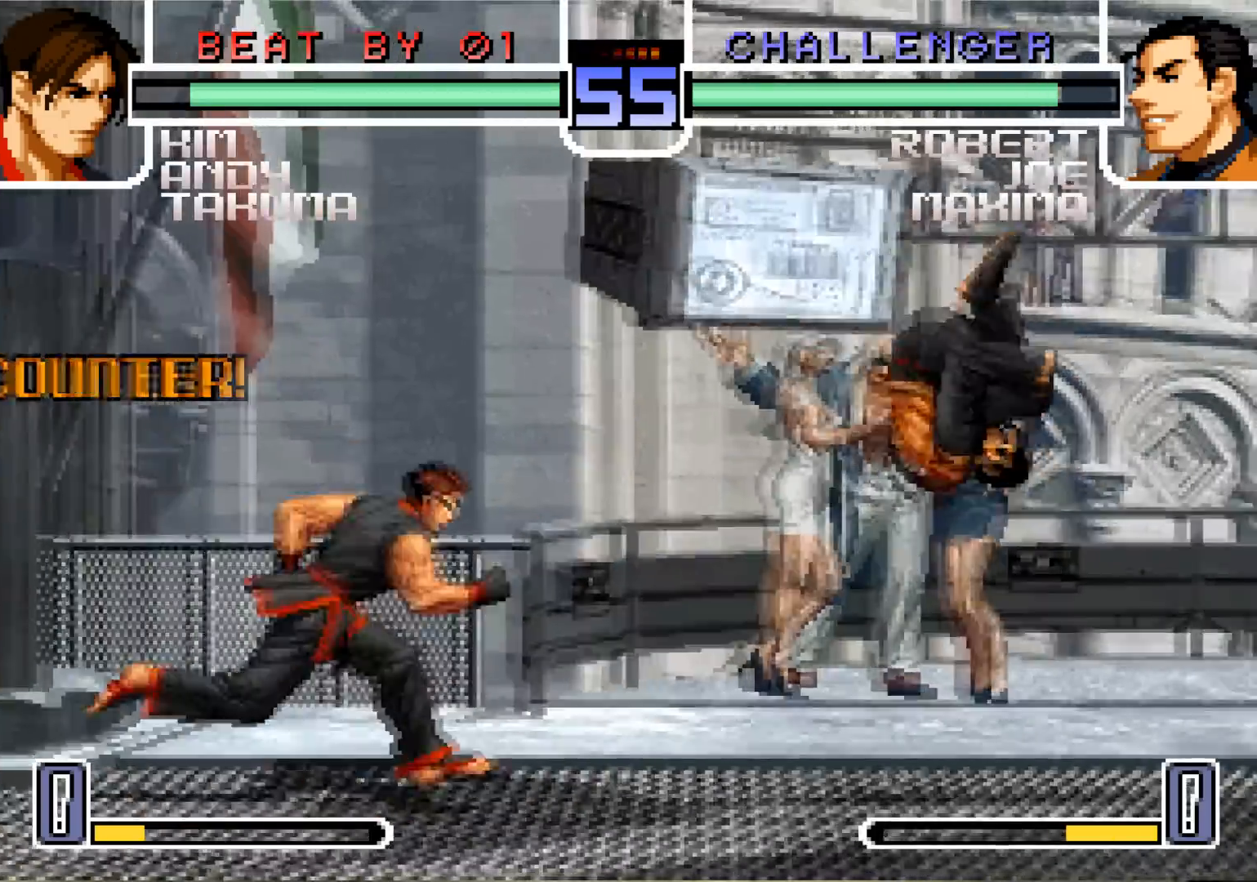
{"buttons": [], "left_stick": "center", "events": [[33, "left_stick", "left"], [67, "SQUARE", "down"], [150, "SQUARE", "up"], [150, "left_stick", "center"]]}
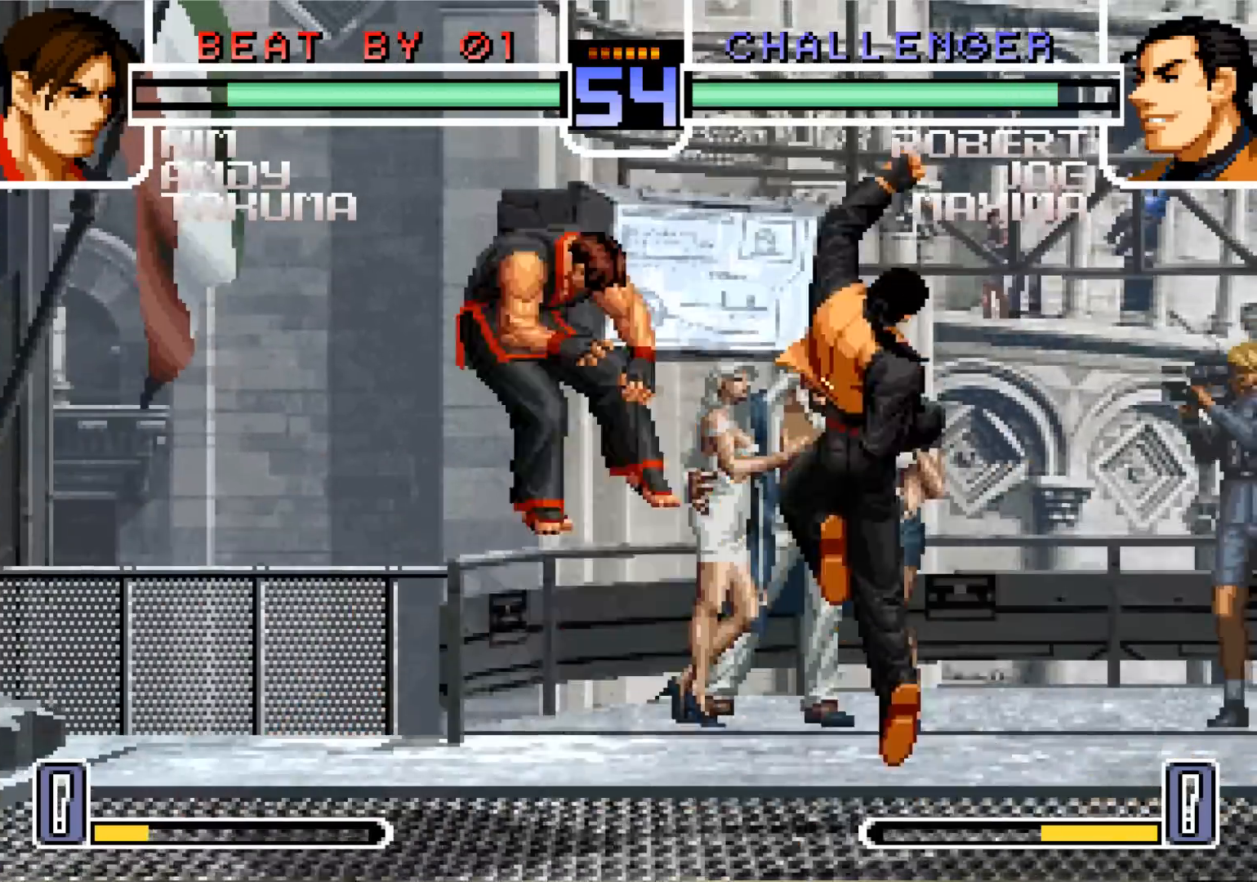
{"buttons": ["SQUARE"], "left_stick": "center", "events": [[267, "left_stick", "down"], [401, "SQUARE", "down"], [401, "left_stick", "left"], [468, "left_stick", "center"]]}
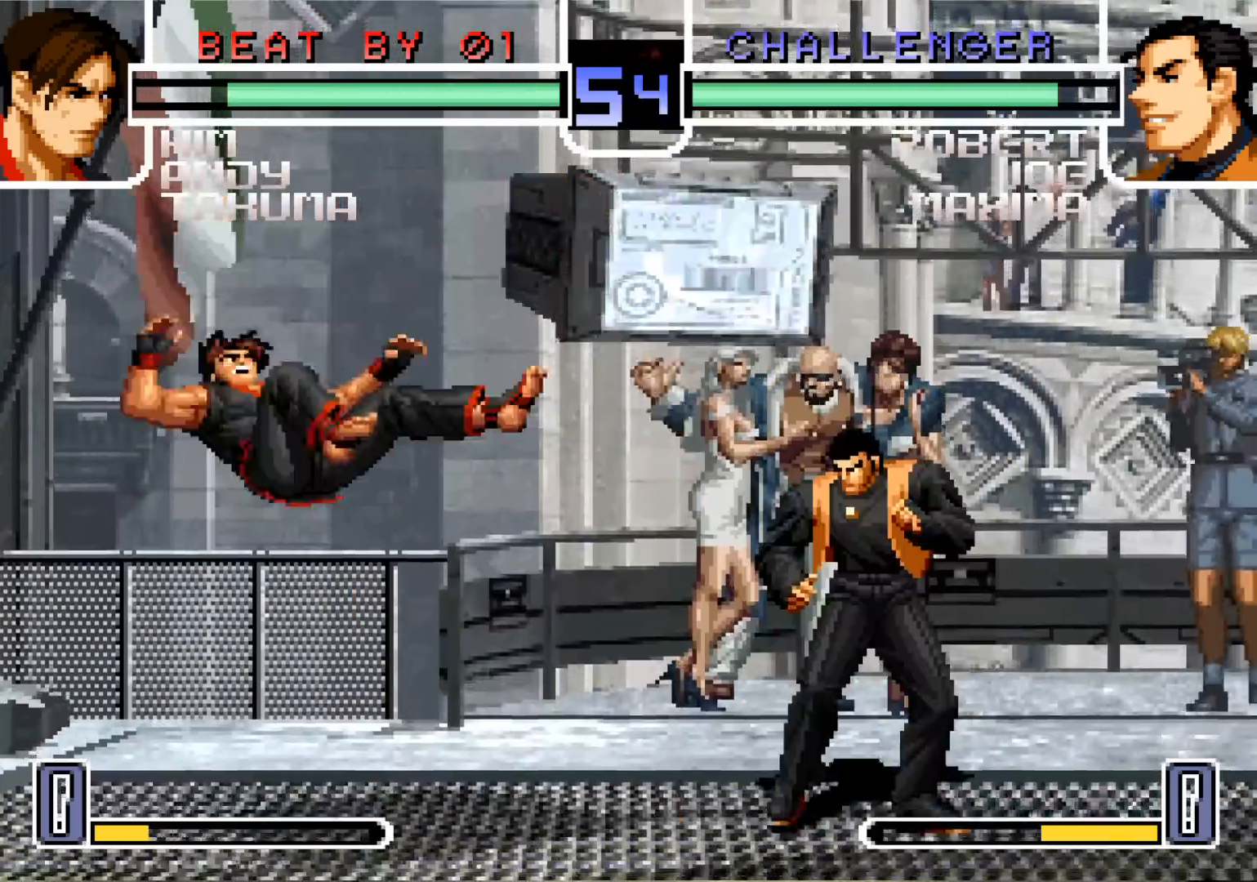
{"buttons": [], "left_stick": "center", "events": [[50, "SQUARE", "up"]]}
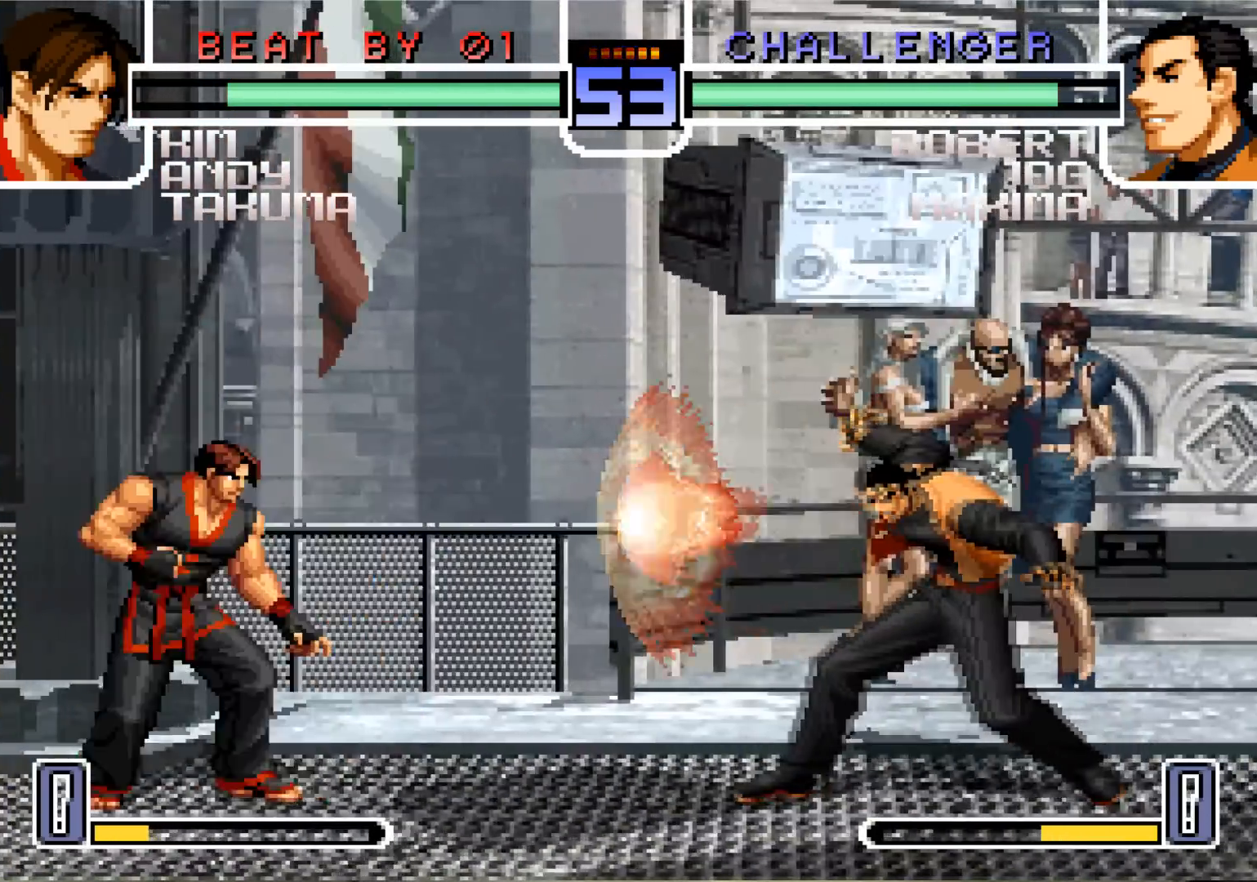
{"buttons": [], "left_stick": "center", "events": [[217, "left_stick", "down"], [284, "left_stick", "center"]]}
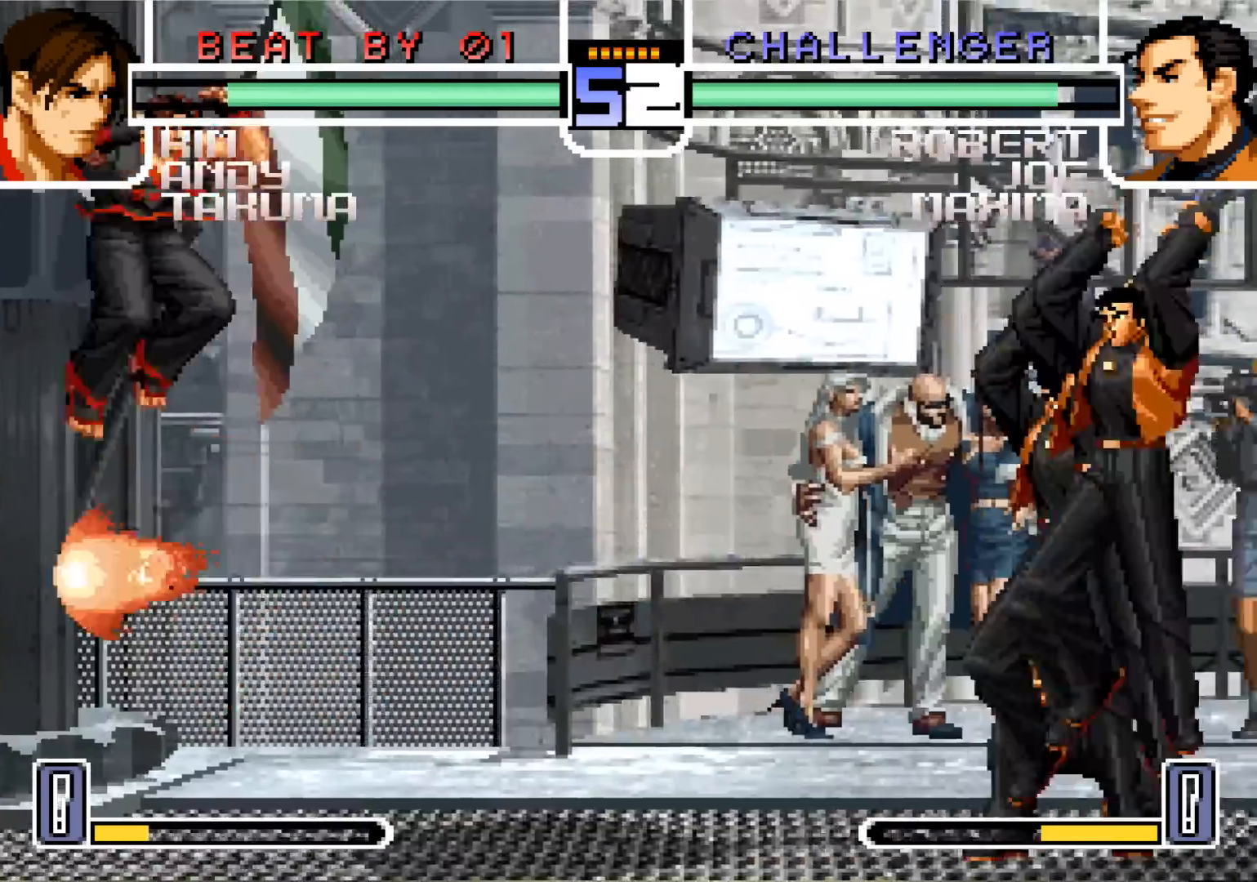
{"buttons": [], "left_stick": "center", "events": [[83, "CROSS", "down"], [83, "R1", "down"], [183, "CROSS", "up"], [200, "R1", "up"], [250, "left_stick", "down"], [350, "SQUARE", "down"], [350, "left_stick", "left"], [400, "left_stick", "center"], [450, "SQUARE", "up"]]}
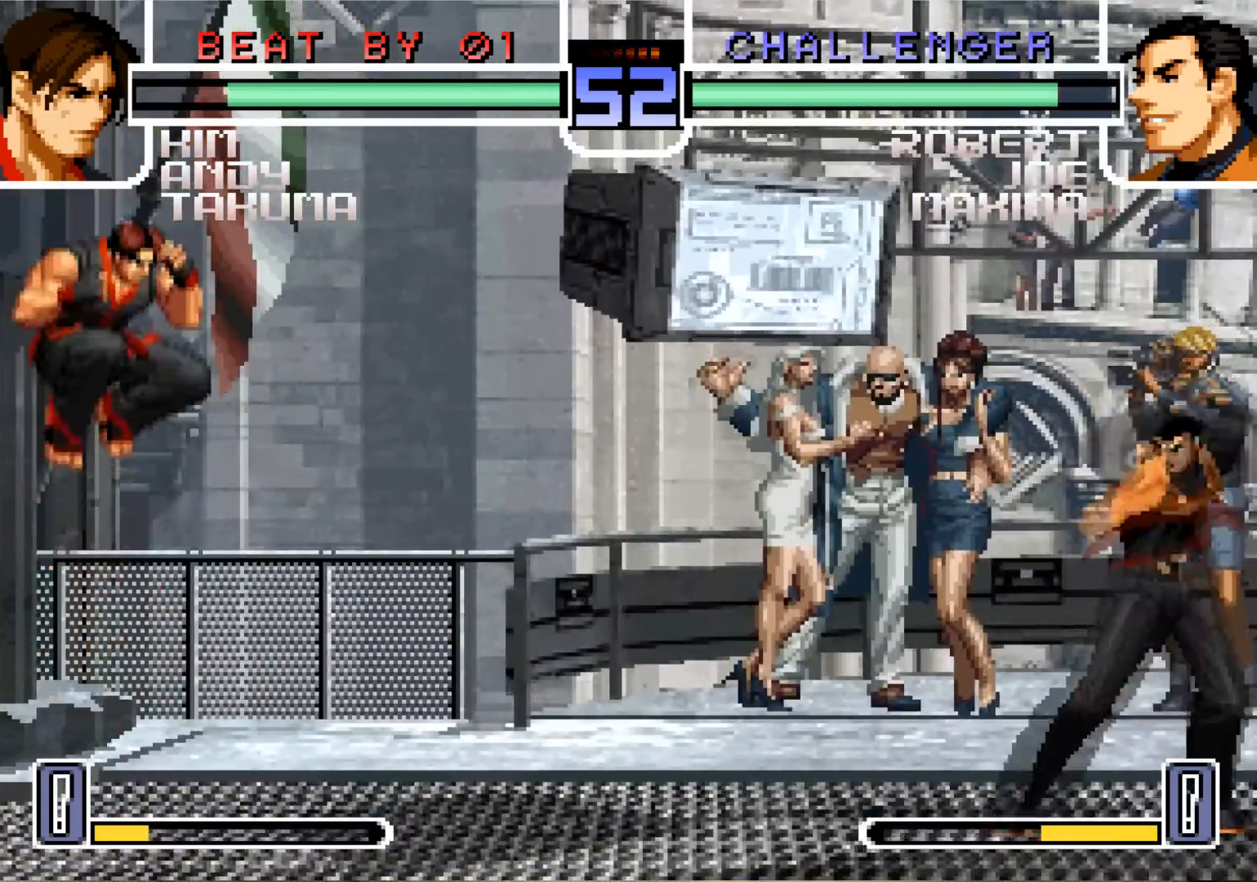
{"buttons": [], "left_stick": "center", "events": []}
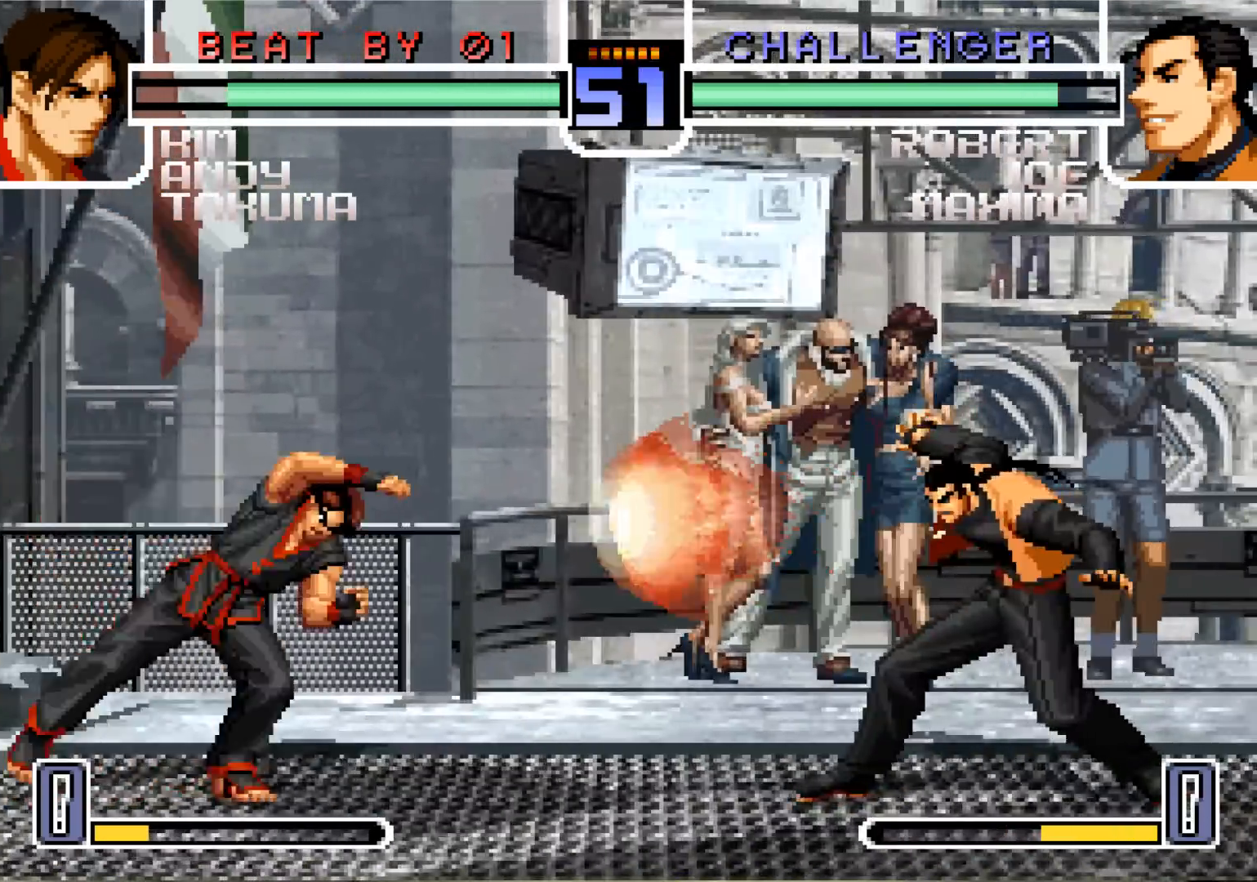
{"buttons": [], "left_stick": "up-left", "events": [[117, "left_stick", "up-left"], [217, "CROSS", "down"], [284, "CROSS", "up"]]}
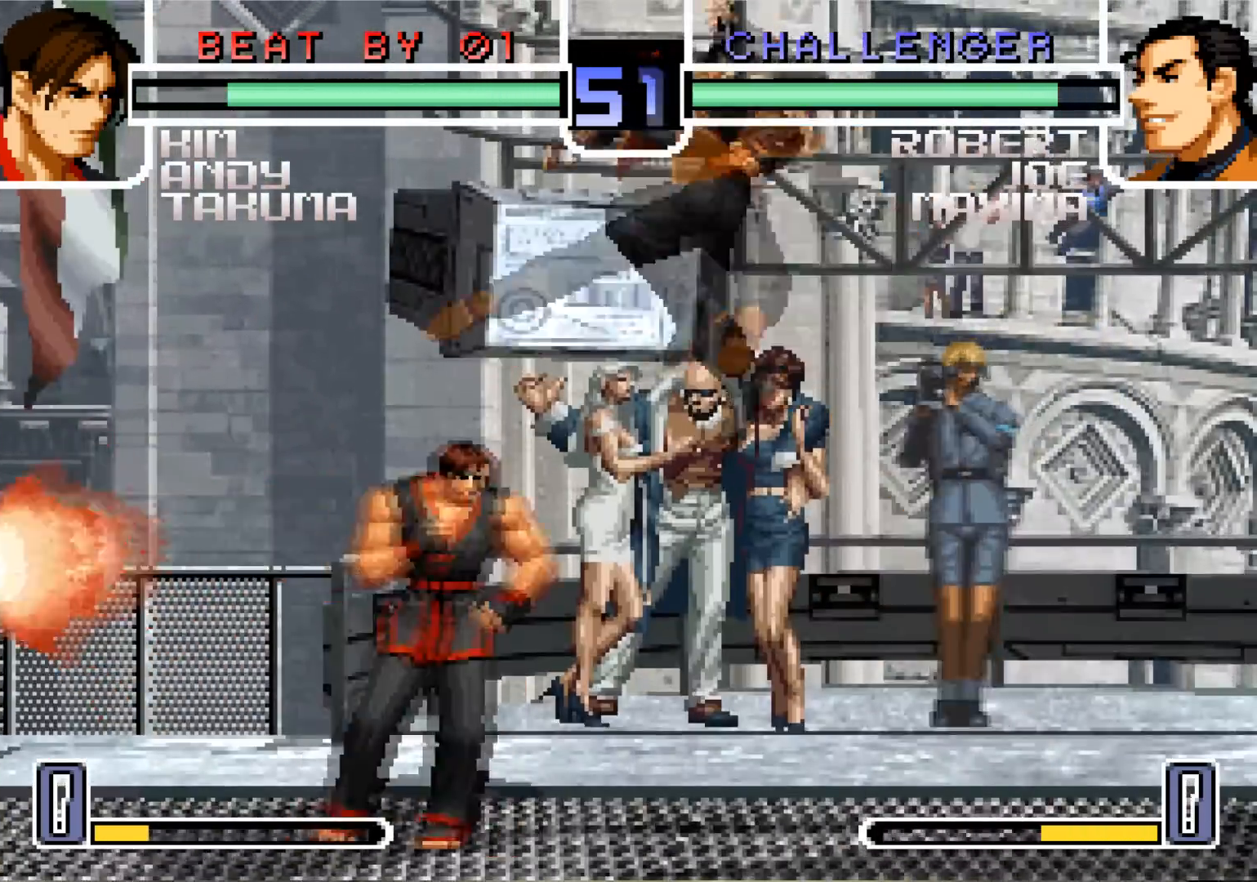
{"buttons": [], "left_stick": "down", "events": [[17, "left_stick", "center"], [201, "left_stick", "left"], [301, "CROSS", "down"], [384, "CROSS", "up"], [434, "left_stick", "down"]]}
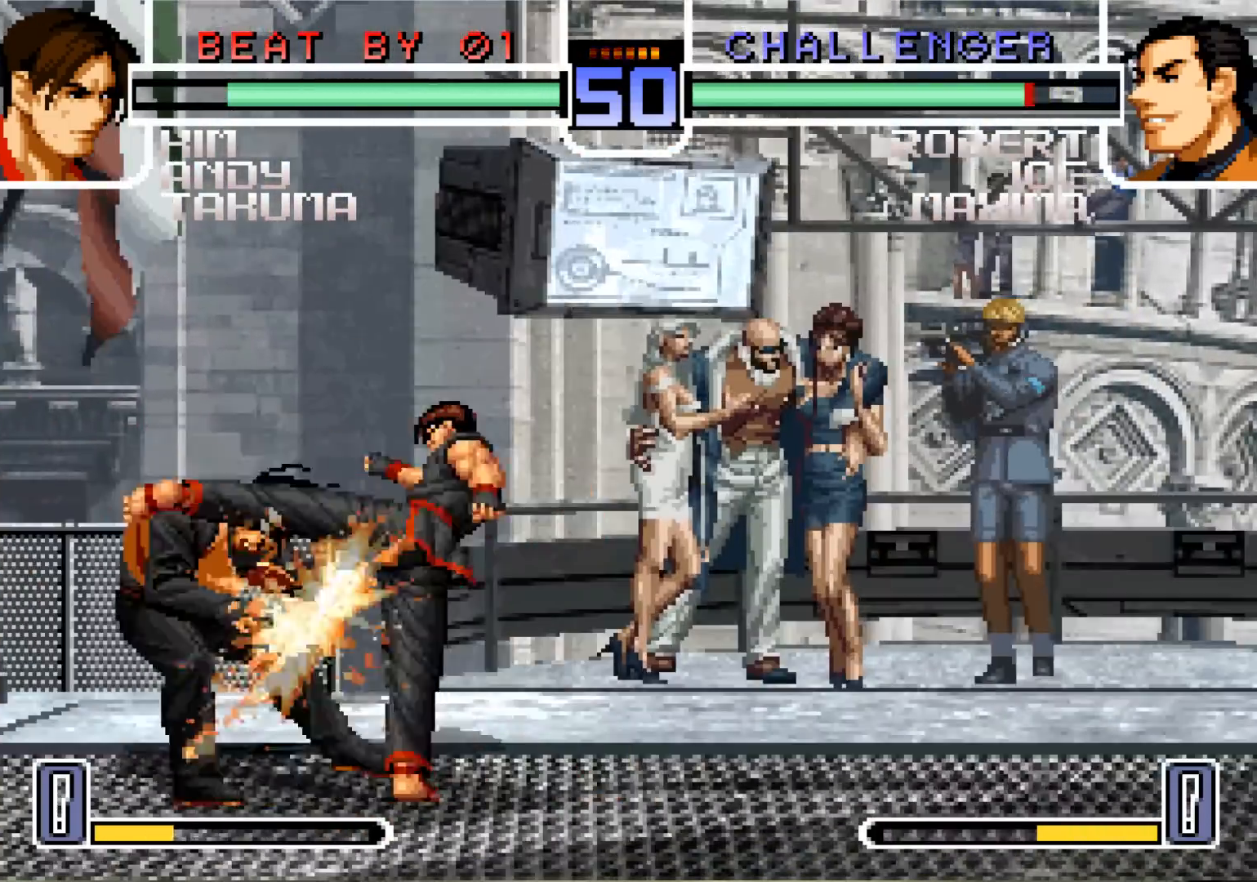
{"buttons": [], "left_stick": "down-left", "events": [[17, "left_stick", "center"], [50, "CROSS", "down"], [150, "CROSS", "up"], [183, "left_stick", "down-left"]]}
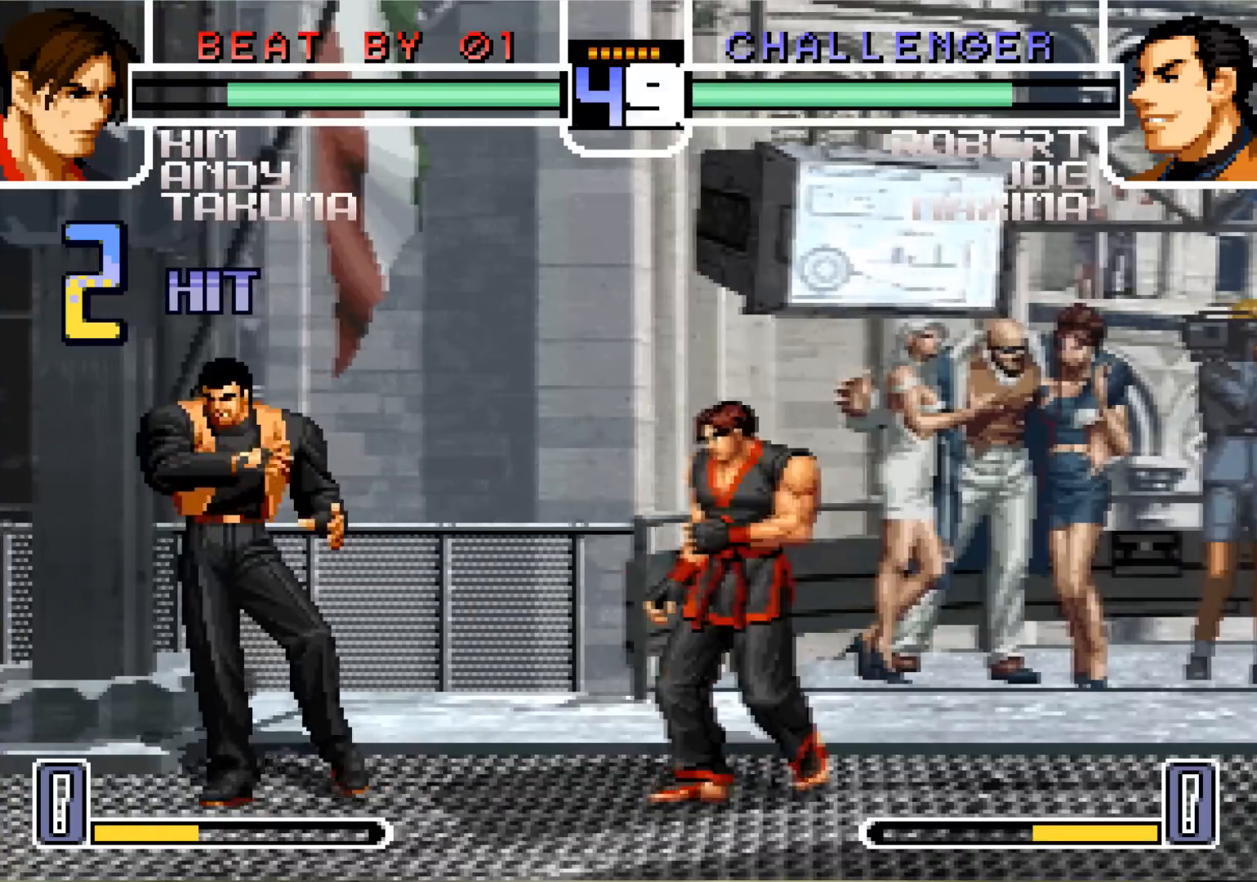
{"buttons": [], "left_stick": "down-left", "events": []}
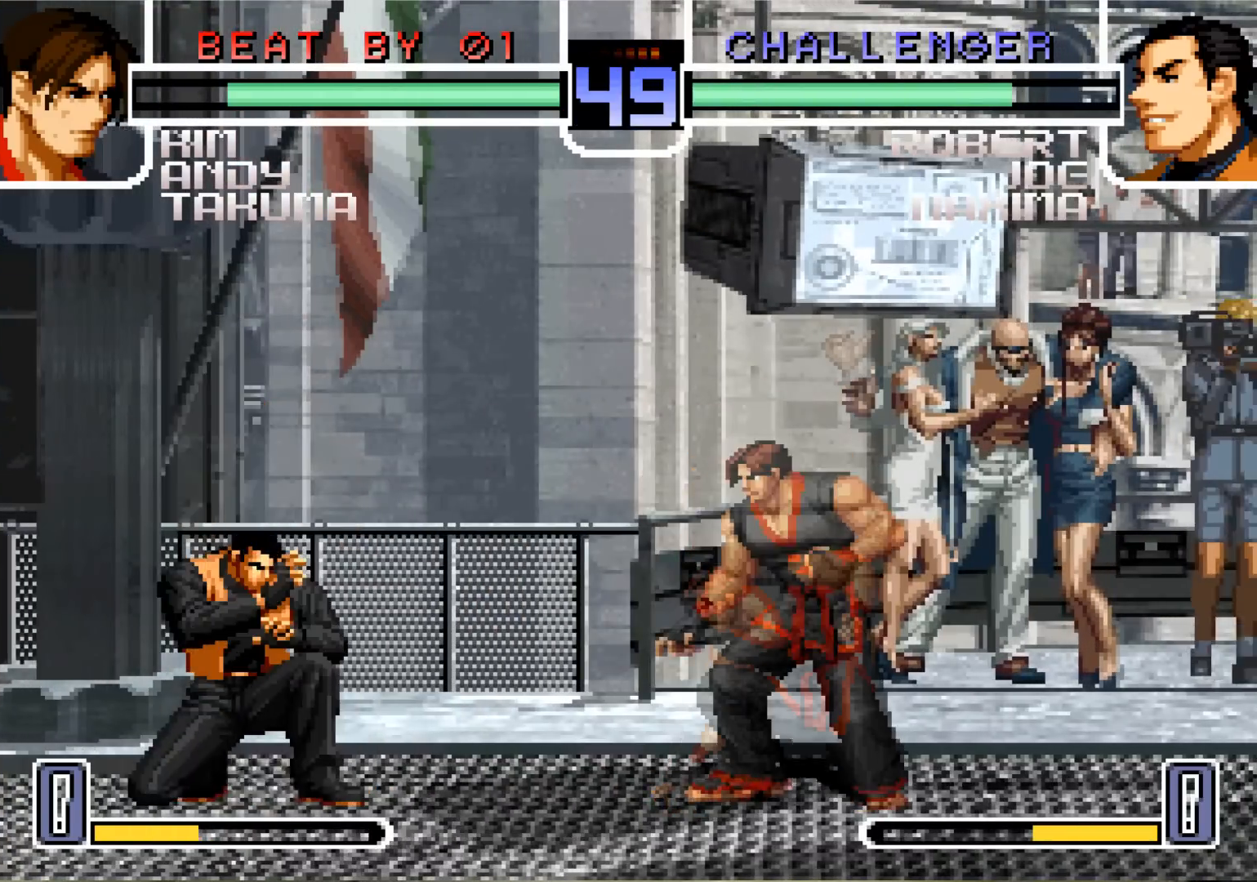
{"buttons": [], "left_stick": "center", "events": [[50, "CROSS", "down"], [133, "CROSS", "up"], [133, "left_stick", "down"], [233, "left_stick", "center"], [250, "SQUARE", "down"], [384, "SQUARE", "up"]]}
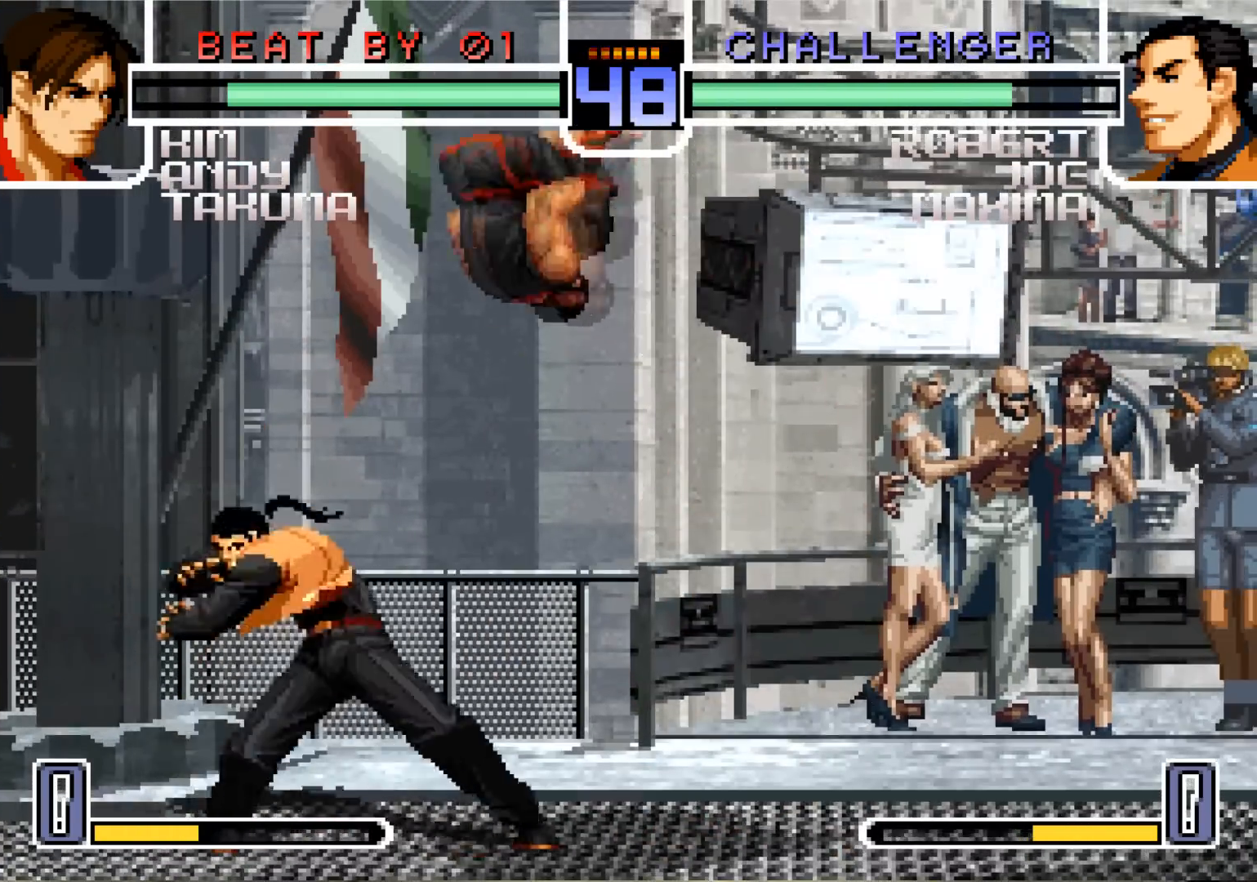
{"buttons": [], "left_stick": "down-left", "events": [[67, "left_stick", "left"], [401, "left_stick", "down-left"]]}
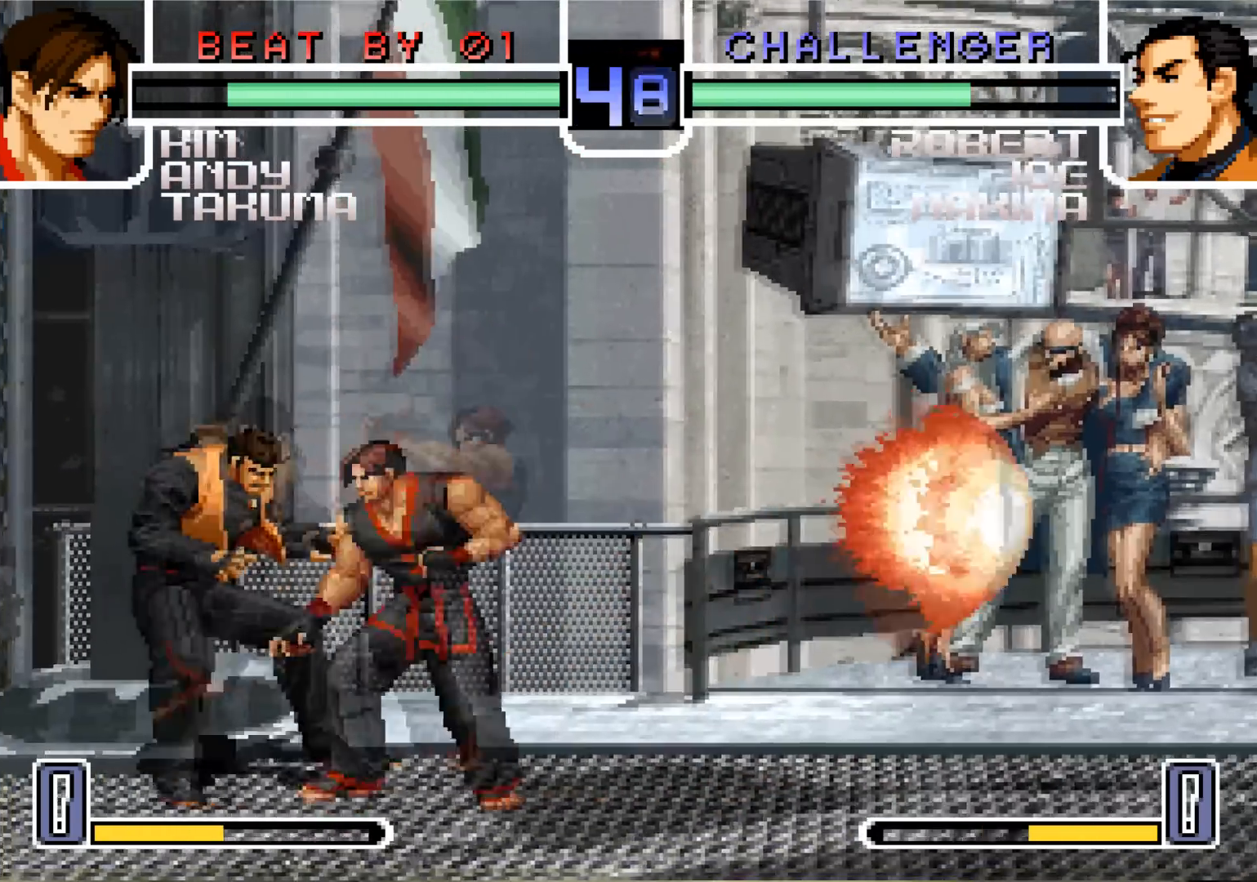
{"buttons": [], "left_stick": "down-left", "events": []}
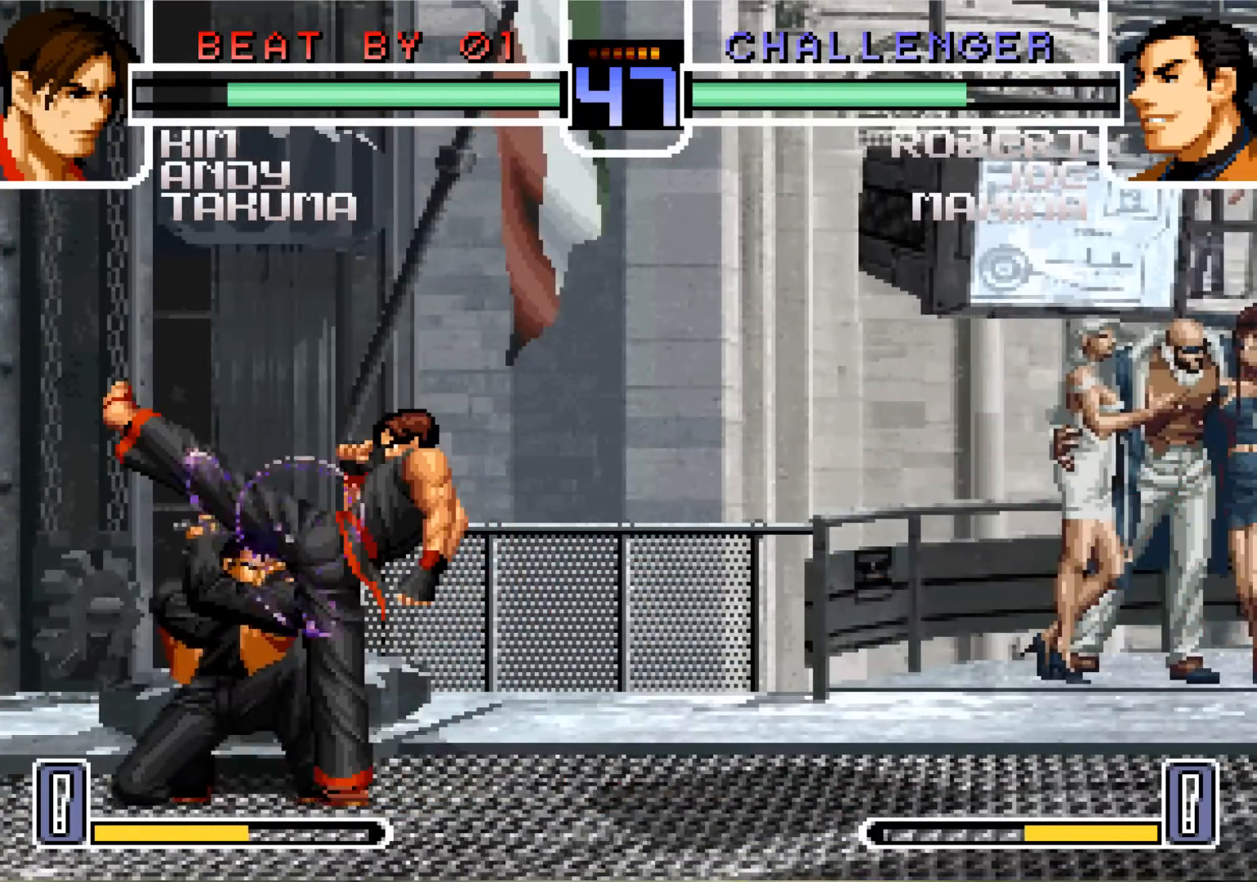
{"buttons": [], "left_stick": "down-left", "events": []}
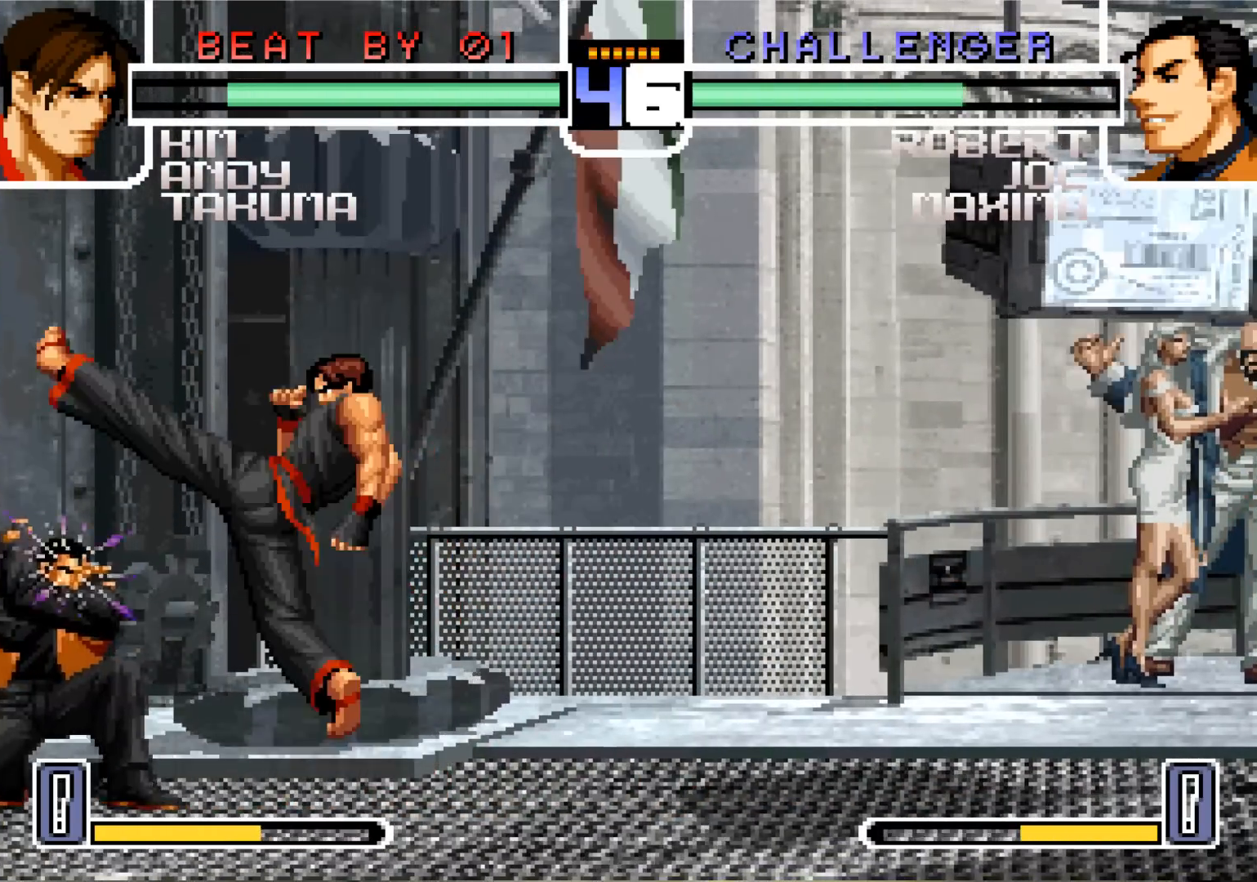
{"buttons": ["R1"], "left_stick": "center", "events": [[183, "left_stick", "center"], [250, "left_stick", "down"], [300, "left_stick", "center"], [317, "R1", "down"]]}
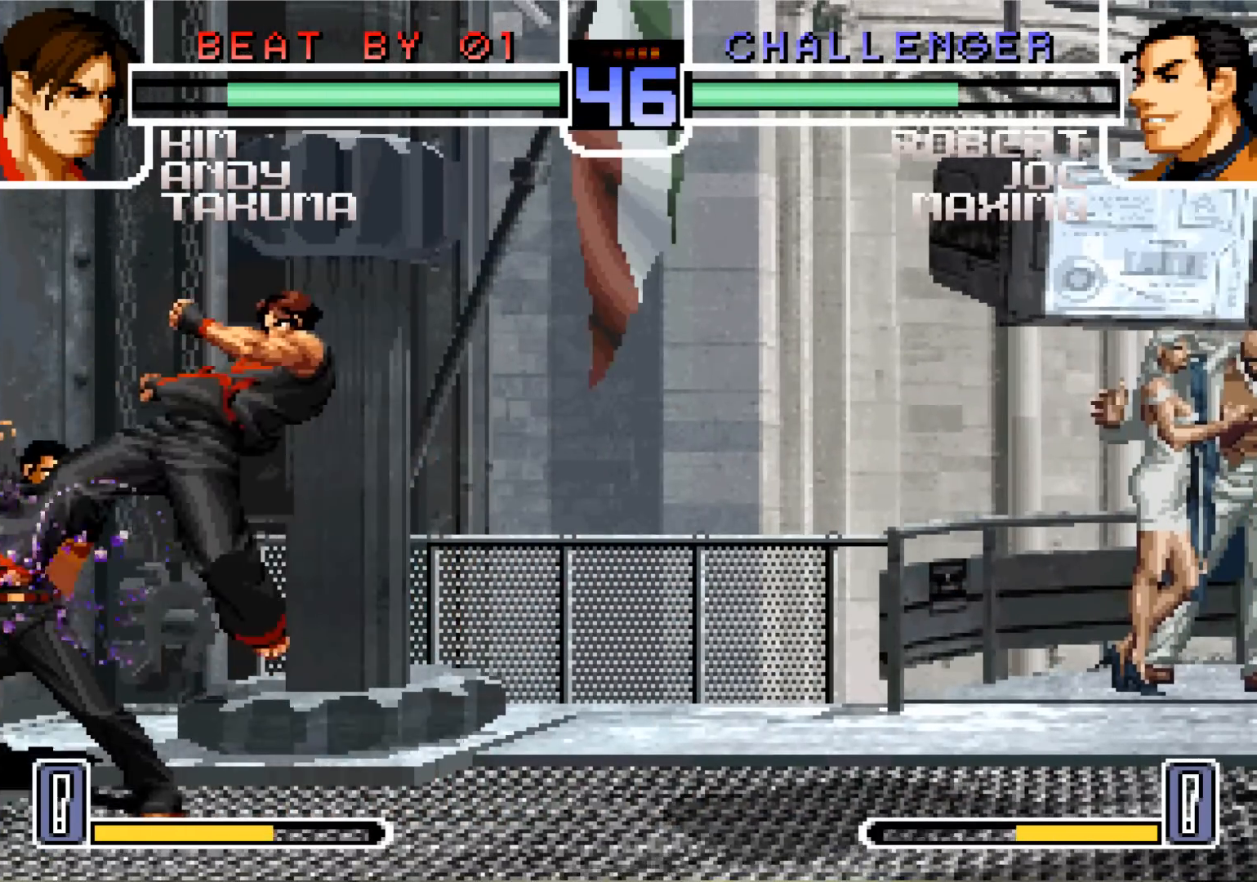
{"buttons": [], "left_stick": "center", "events": [[167, "R1", "up"], [167, "left_stick", "left"], [234, "left_stick", "down"], [317, "left_stick", "center"], [351, "CROSS", "down"], [418, "CROSS", "up"]]}
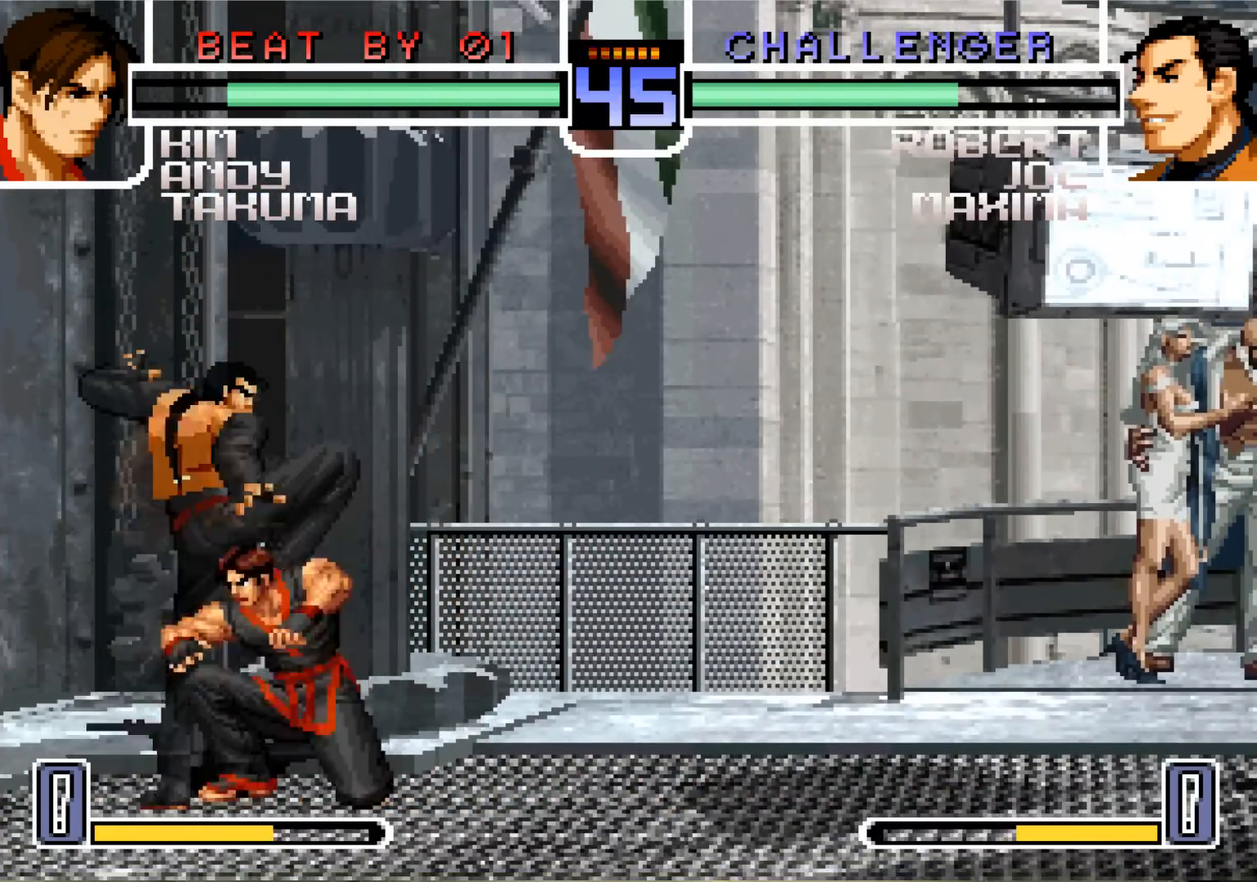
{"buttons": [], "left_stick": "center", "events": []}
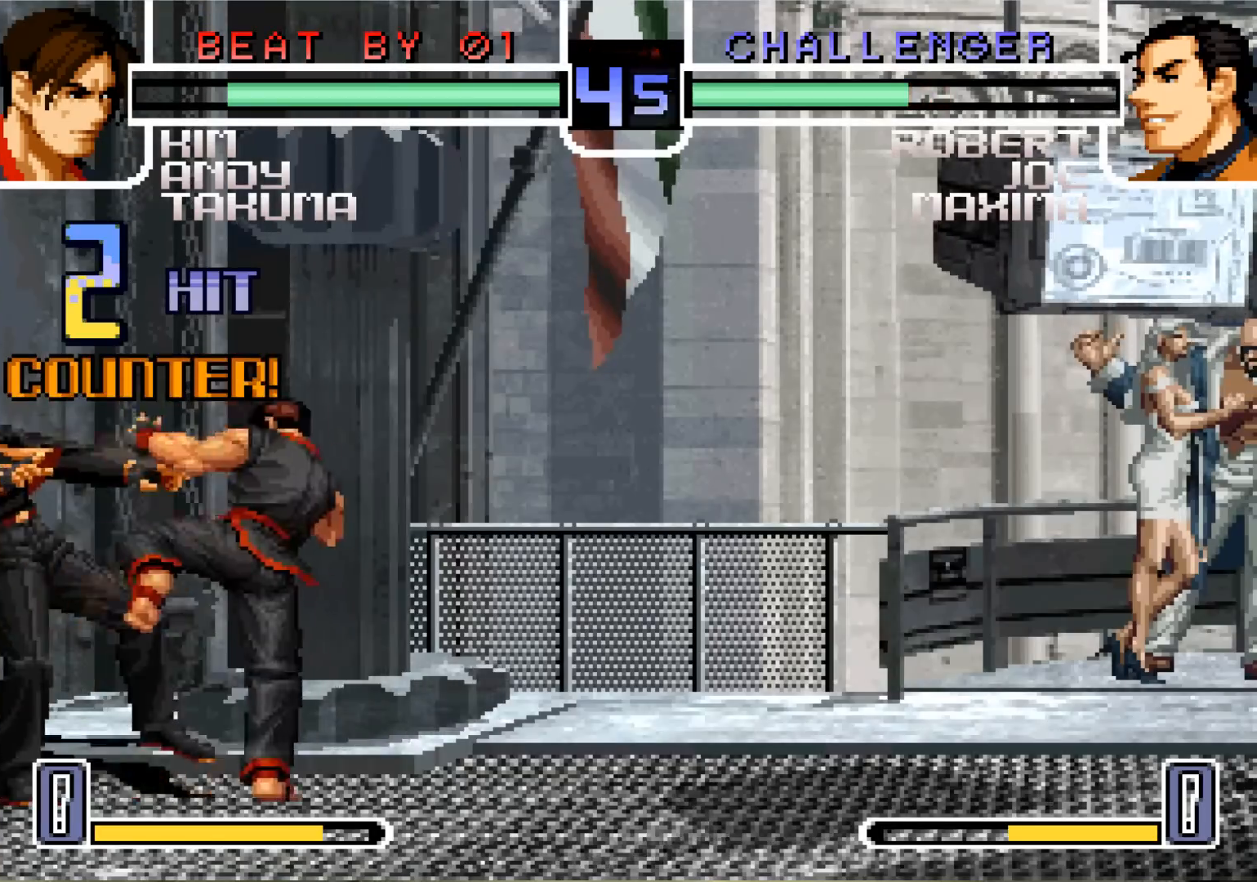
{"buttons": ["CROSS"], "left_stick": "center", "events": [[184, "left_stick", "up"], [251, "left_stick", "center"], [484, "CROSS", "down"]]}
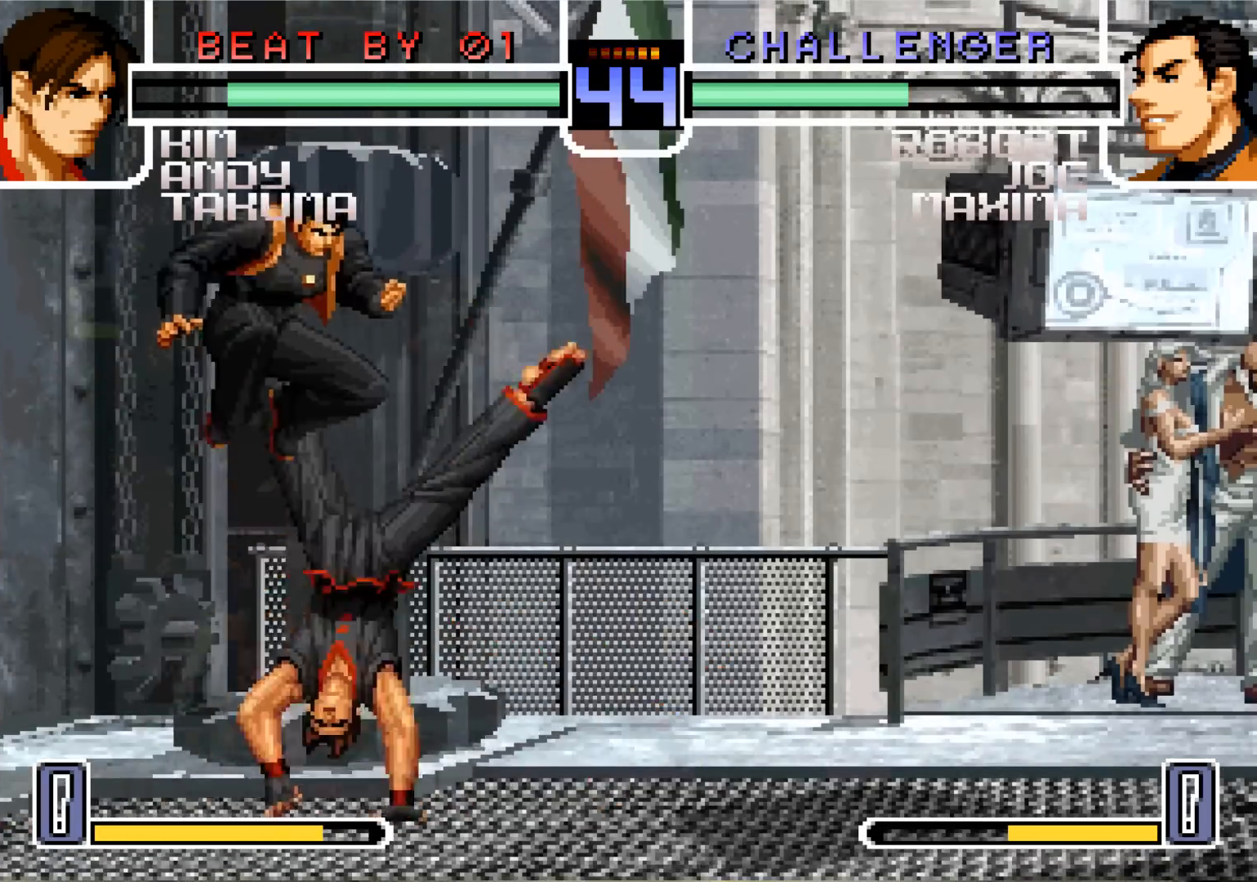
{"buttons": [], "left_stick": "down", "events": [[83, "CROSS", "up"], [300, "left_stick", "down"]]}
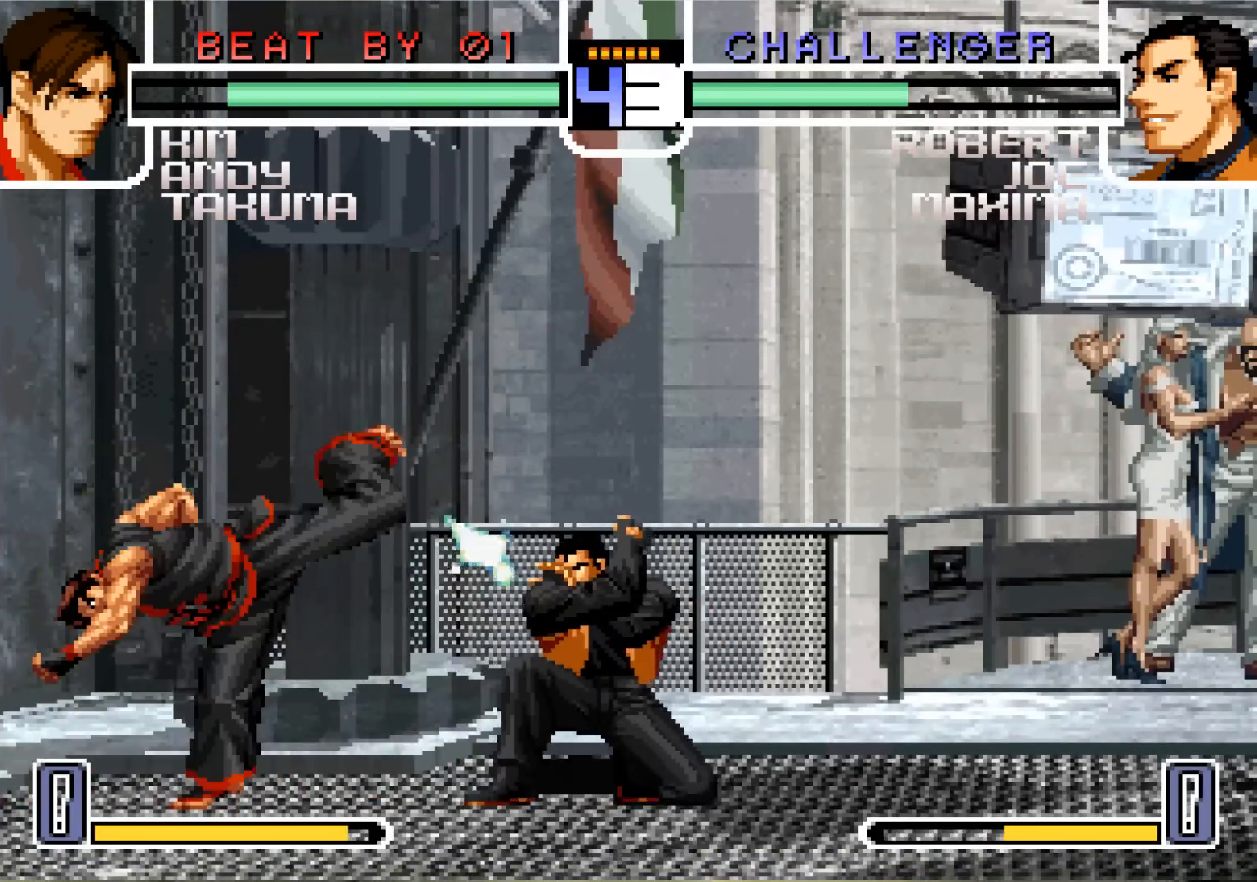
{"buttons": [], "left_stick": "center", "events": [[384, "left_stick", "up-left"], [484, "left_stick", "center"]]}
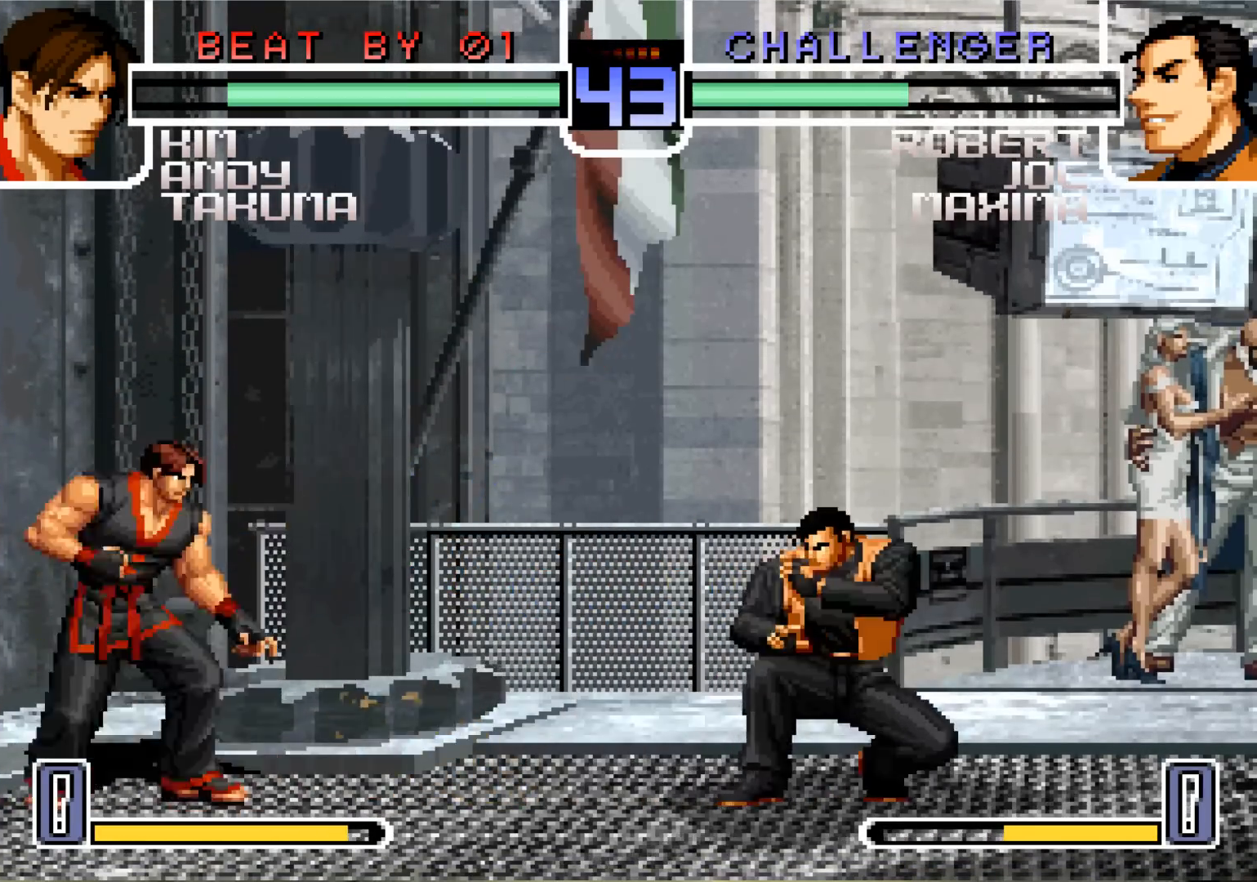
{"buttons": [], "left_stick": "down"}
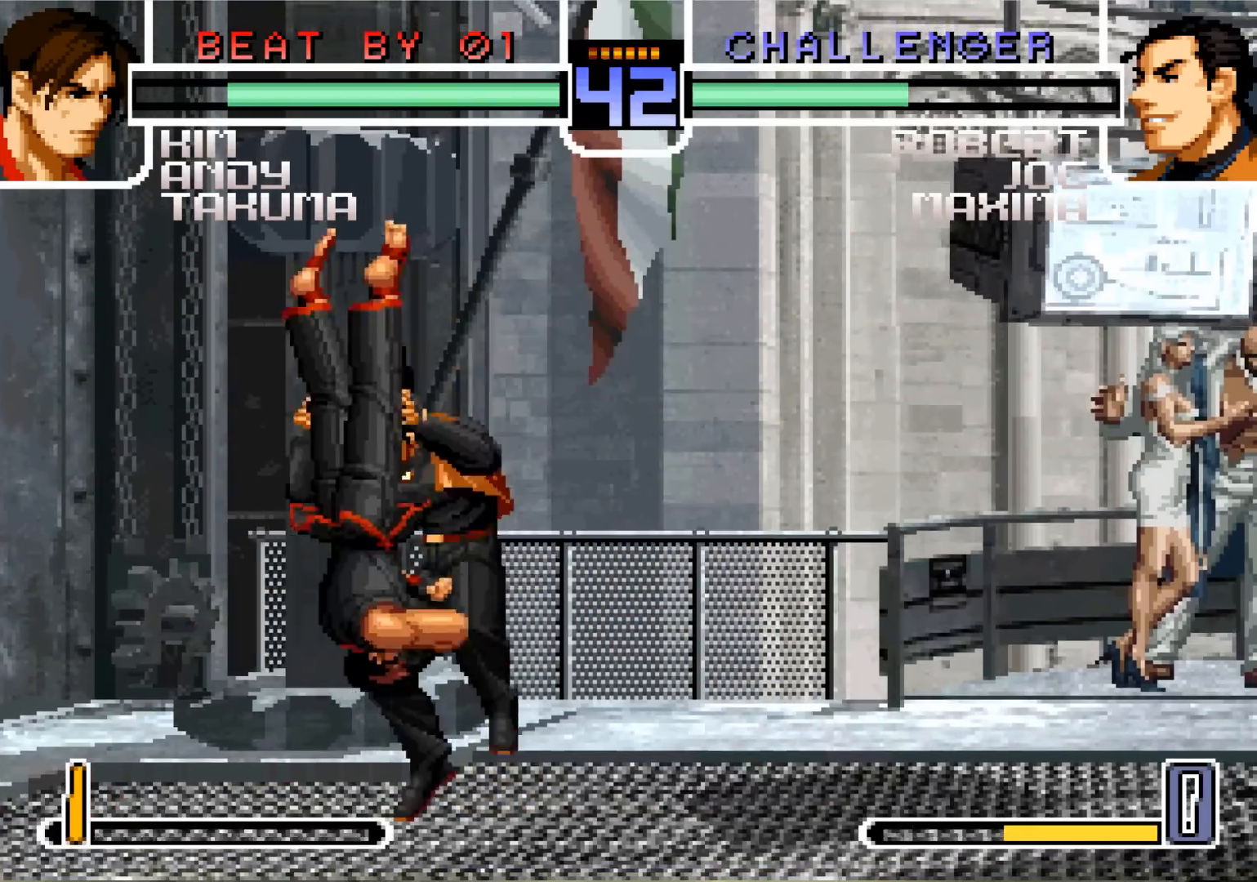
{"buttons": [], "left_stick": "down", "events": []}
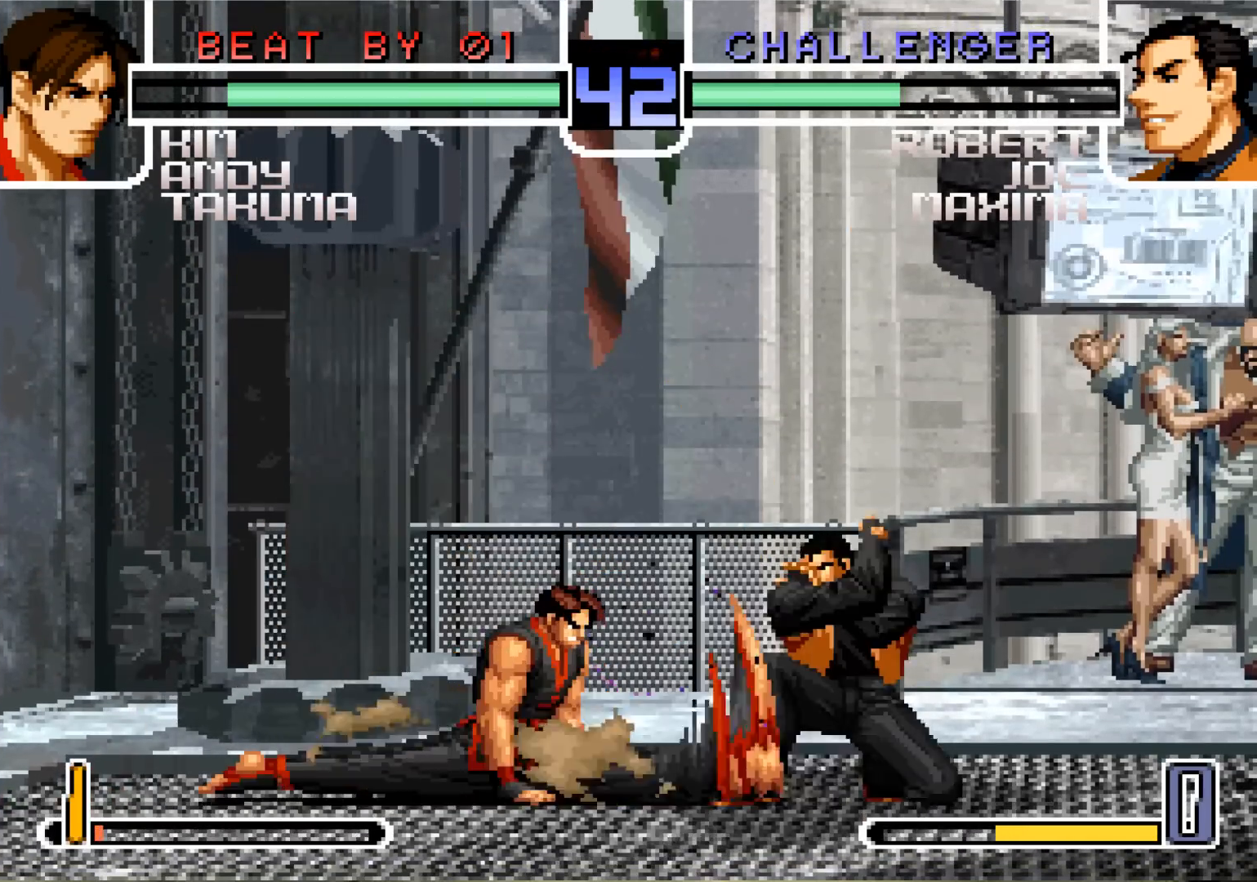
{"buttons": ["CROSS"], "left_stick": "left", "events": [[50, "left_stick", "left"], [117, "left_stick", "center"], [284, "left_stick", "down"], [400, "left_stick", "left"], [450, "CROSS", "down"]]}
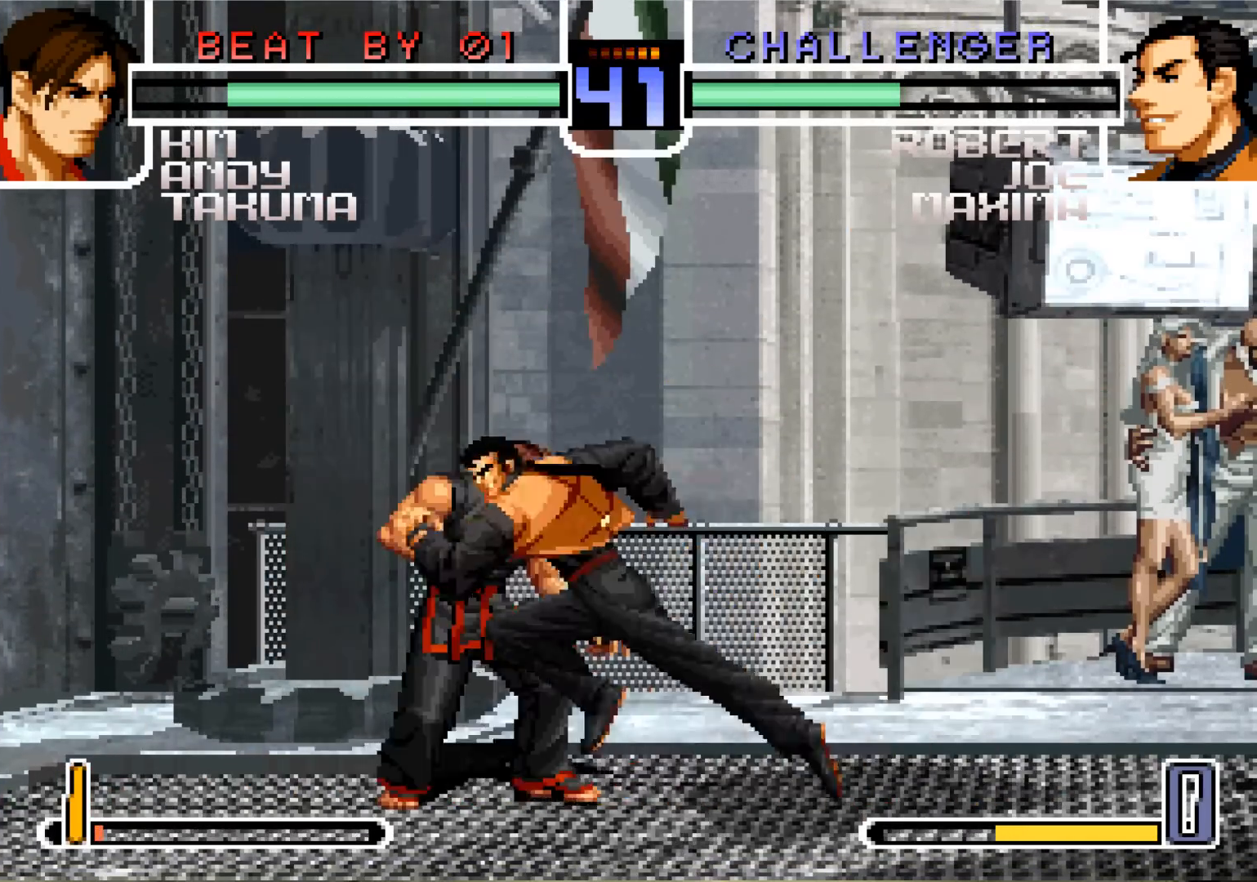
{"buttons": [], "left_stick": "left", "events": [[34, "left_stick", "center"], [50, "CROSS", "up"], [501, "left_stick", "left"]]}
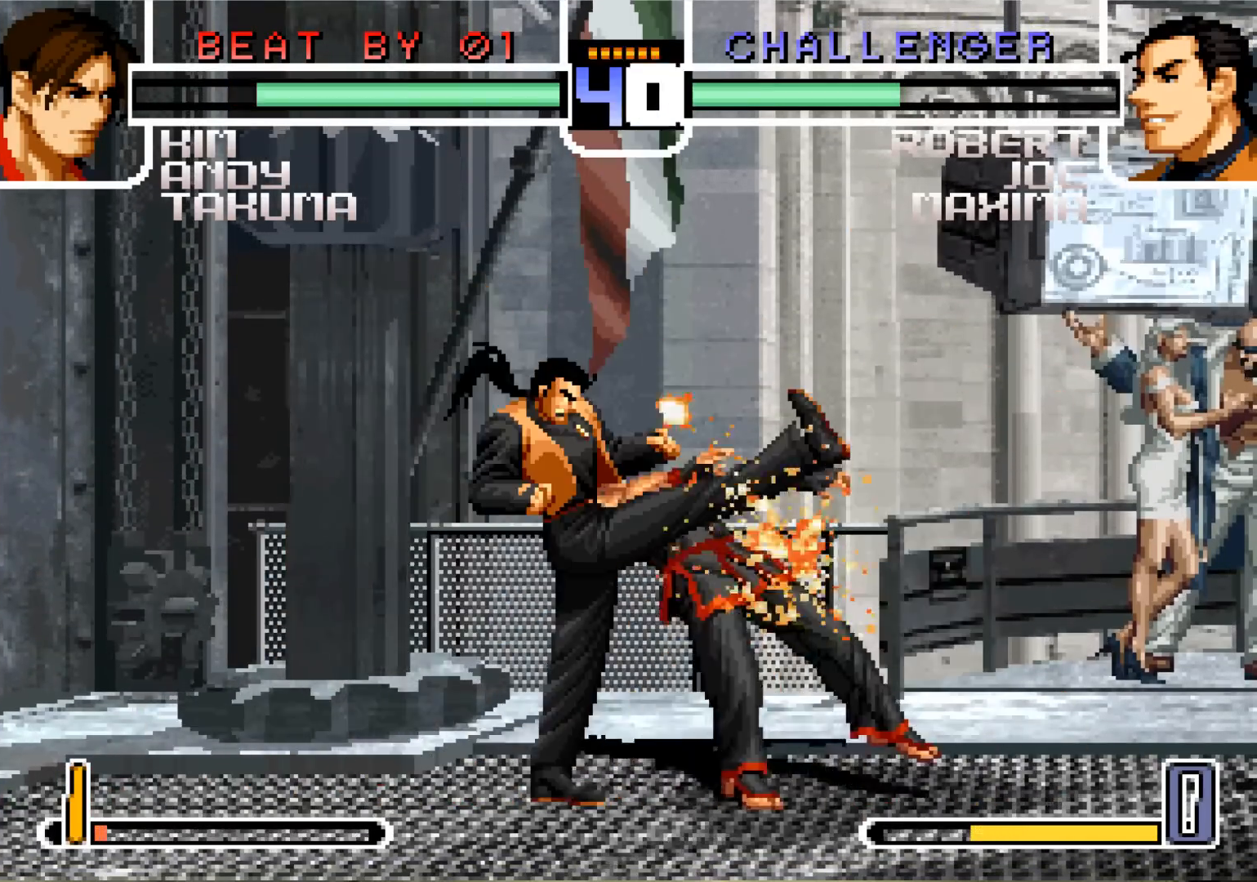
{"buttons": ["SQUARE"], "left_stick": "center", "events": [[50, "left_stick", "down-left"], [117, "CROSS", "down"], [200, "CROSS", "up"], [300, "CROSS", "down"], [367, "CROSS", "up"], [384, "left_stick", "down"], [484, "left_stick", "center"], [500, "SQUARE", "down"]]}